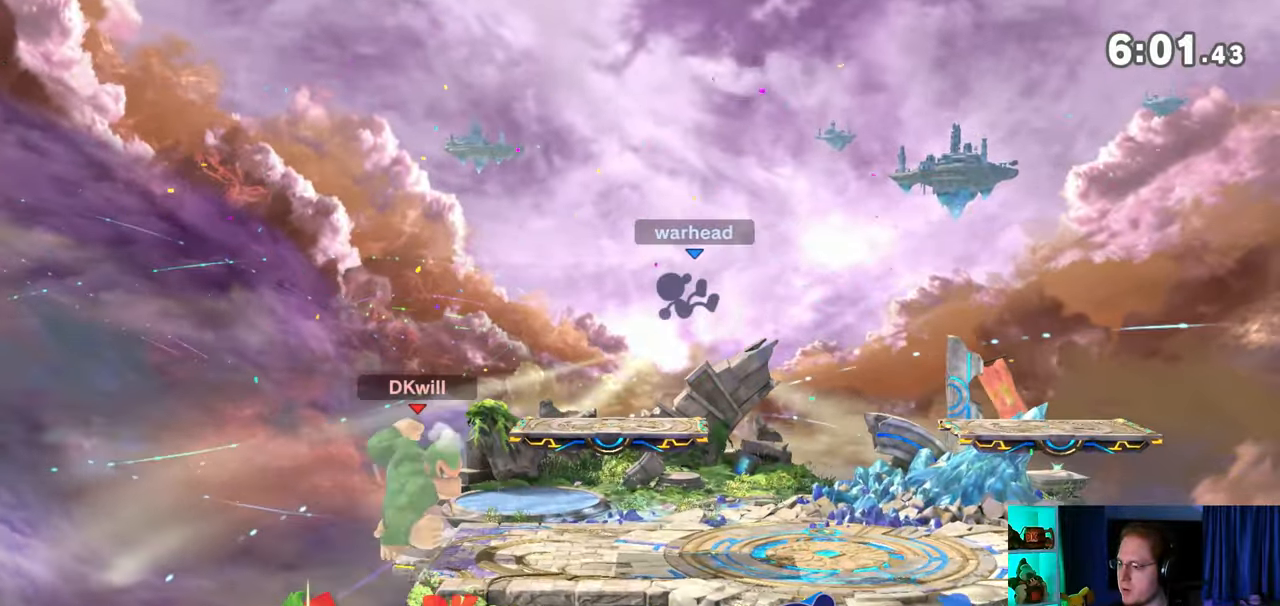
Gameplay with a controller (Nintendo layout); each line is a JSON object with the inputs held at the frame after it. "events" lists button and stick changes between this image and that frame as [ms after this image, input, new state], when the widget could be followed in between. Not read: L3 R3.
{"buttons": ["A"], "left_stick": "down-left", "right_stick": "center", "events": [[17, "Y", "down"], [100, "A", "down"], [133, "Y", "up"], [167, "left_stick", "left"], [317, "left_stick", "up-left"], [500, "left_stick", "down-left"]]}
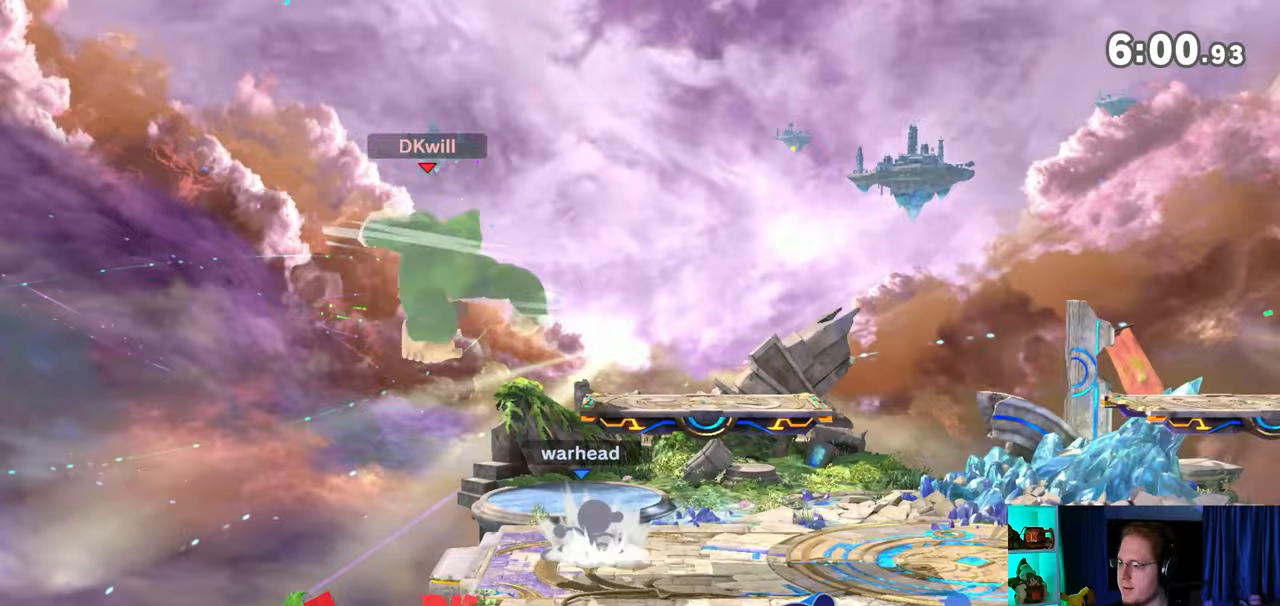
{"buttons": [], "left_stick": "right", "right_stick": "center", "events": [[67, "A", "up"], [67, "left_stick", "down"], [250, "left_stick", "down-right"], [450, "left_stick", "right"]]}
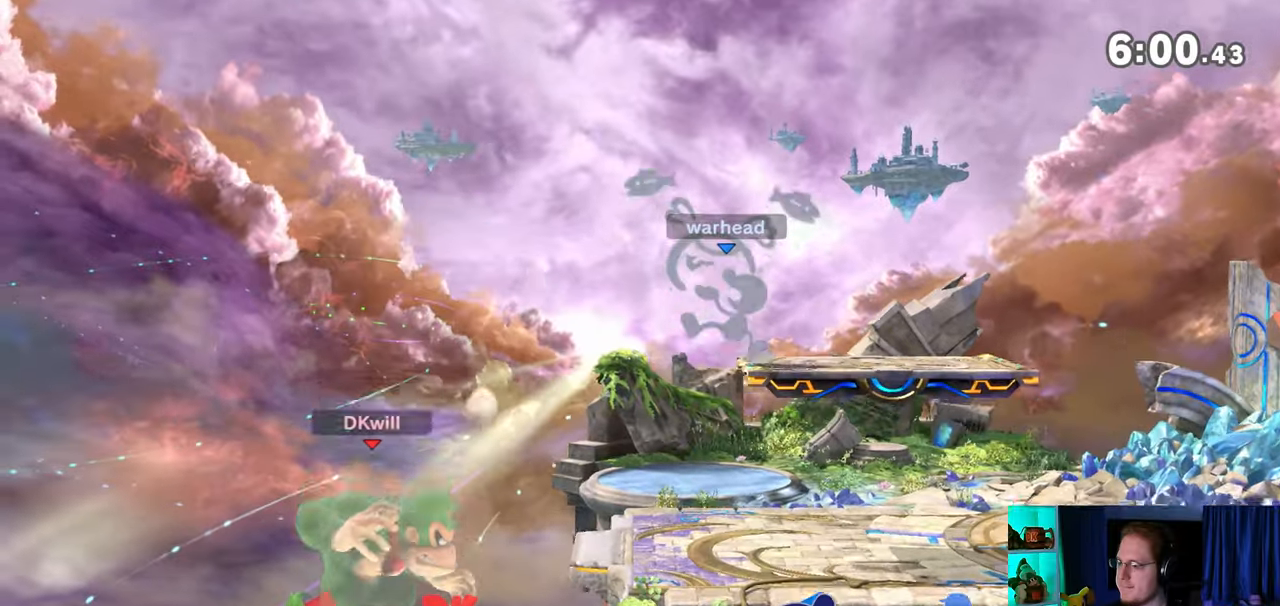
{"buttons": [], "left_stick": "right", "right_stick": "center", "events": [[17, "left_stick", "up-right"], [33, "Y", "down"], [167, "B", "down"], [167, "Y", "up"], [233, "left_stick", "right"], [317, "B", "up"]]}
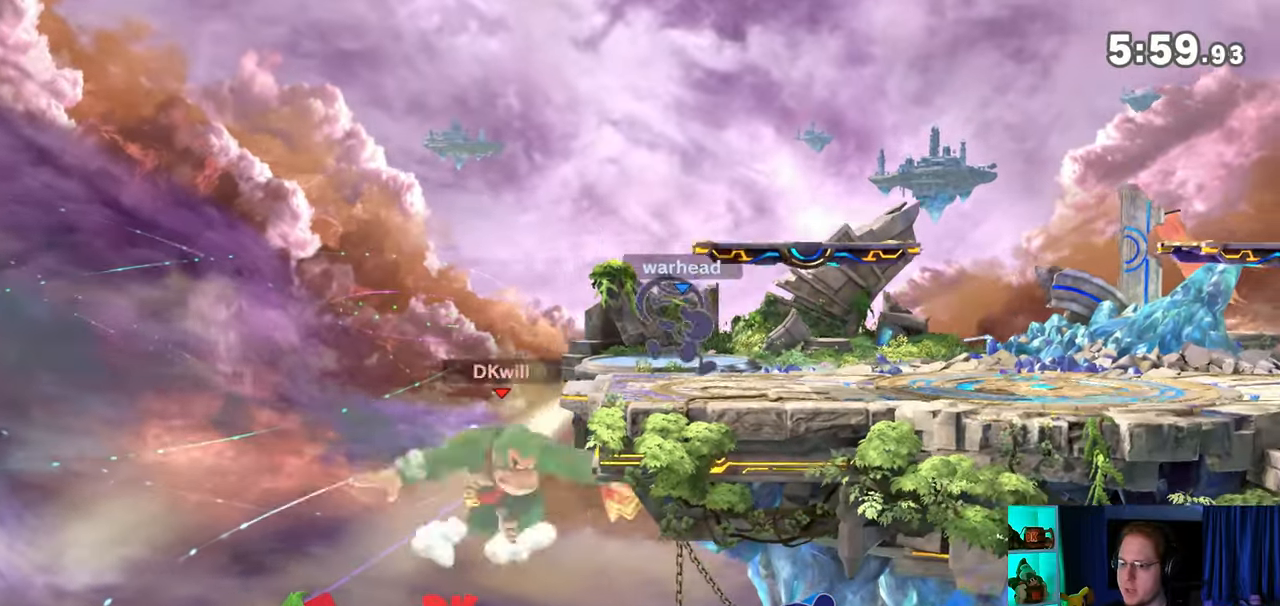
{"buttons": [], "left_stick": "center", "right_stick": "center", "events": [[233, "left_stick", "center"]]}
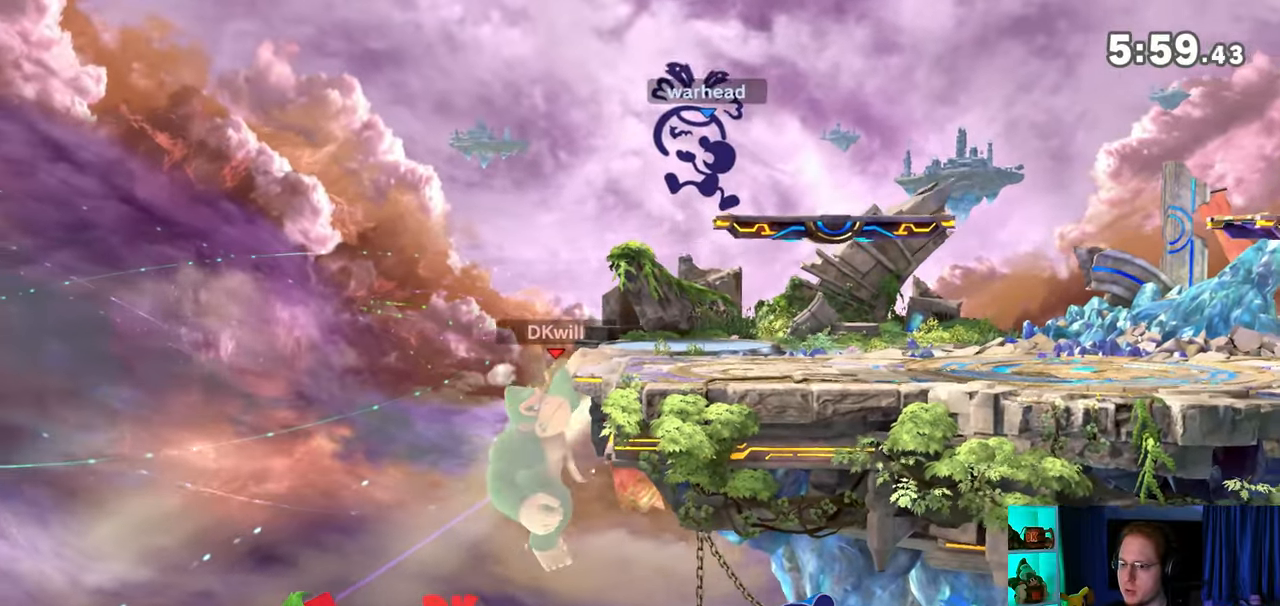
{"buttons": [], "left_stick": "right", "right_stick": "center", "events": [[350, "left_stick", "right"]]}
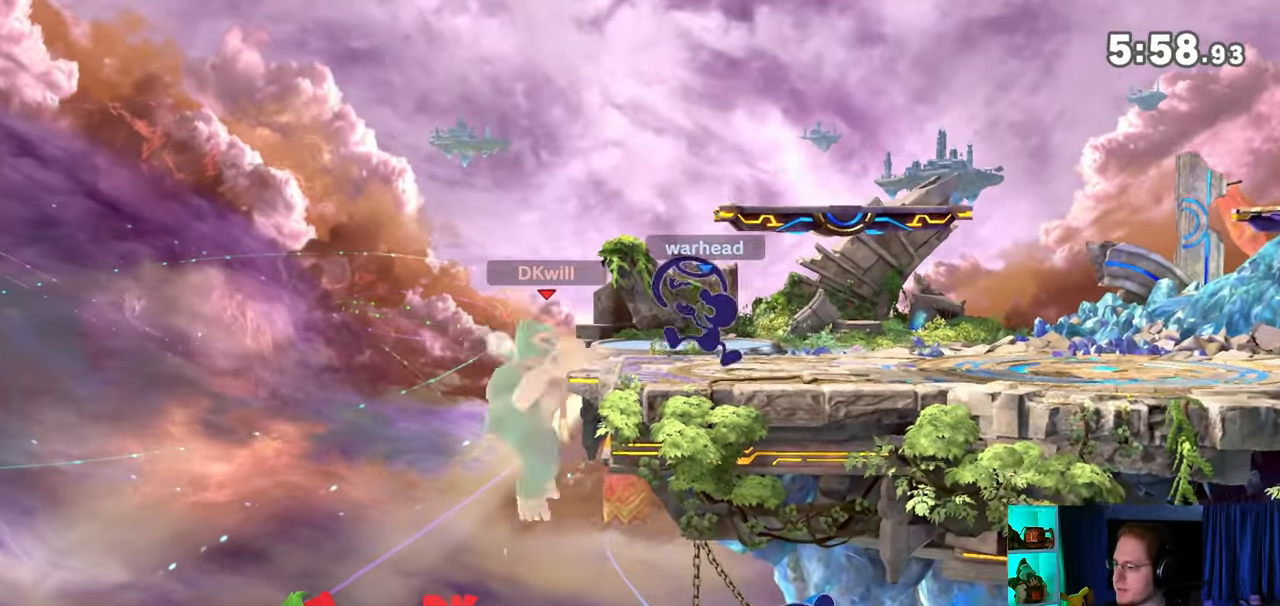
{"buttons": ["R1"], "left_stick": "right", "right_stick": "center", "events": [[250, "R1", "down"]]}
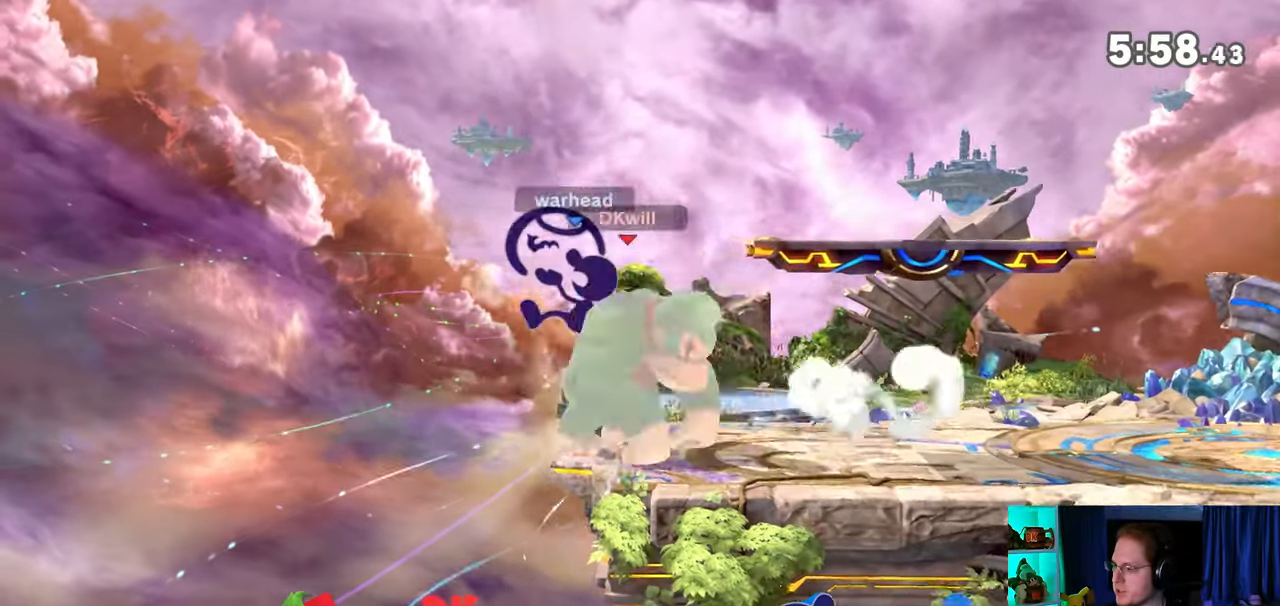
{"buttons": ["Y", "R1"], "left_stick": "center", "right_stick": "center", "events": [[33, "left_stick", "center"], [467, "Y", "down"]]}
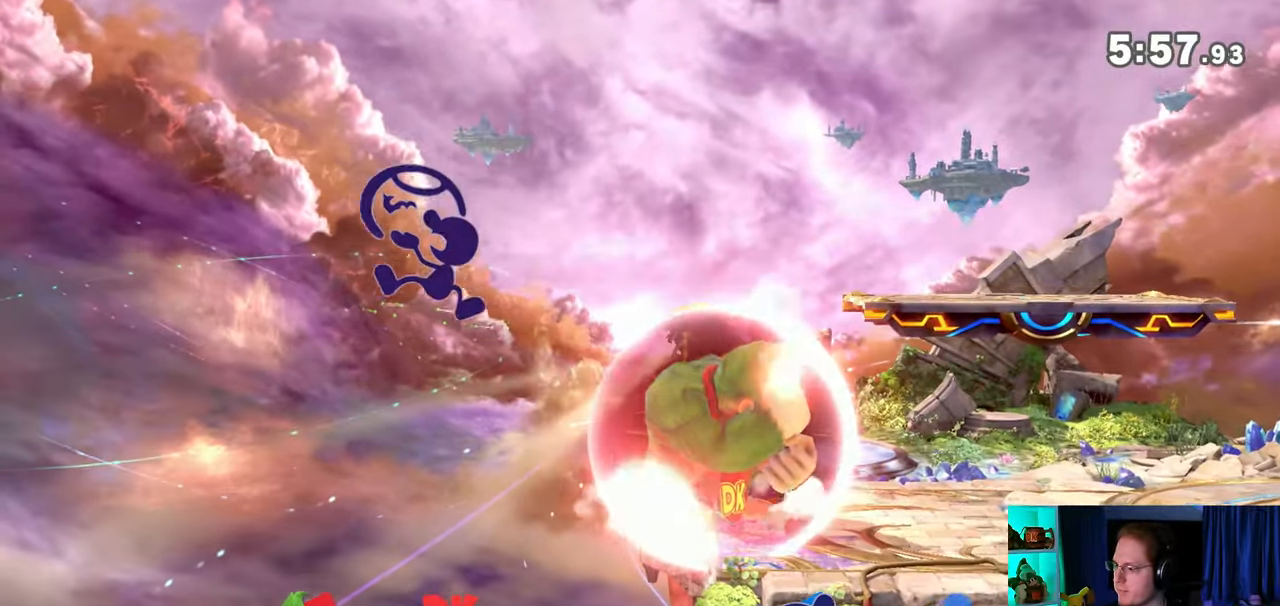
{"buttons": [], "left_stick": "down-right", "right_stick": "center", "events": [[33, "left_stick", "right"], [200, "Y", "up"], [267, "R1", "up"], [383, "left_stick", "down-right"]]}
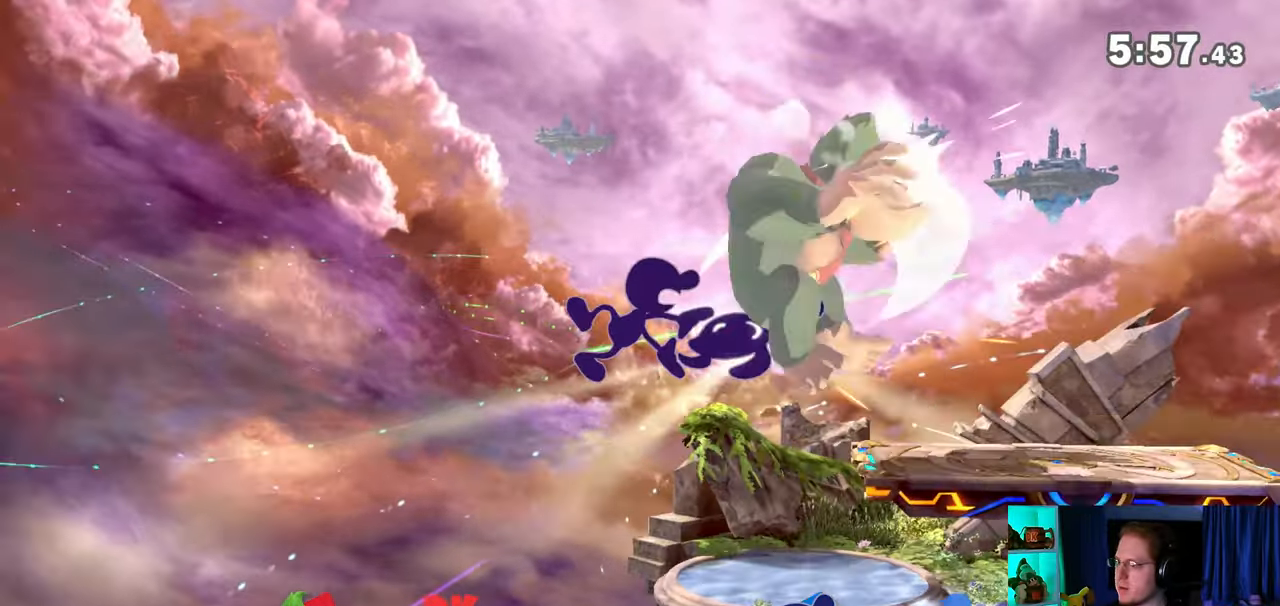
{"buttons": [], "left_stick": "down-right", "right_stick": "center", "events": [[133, "left_stick", "center"], [200, "left_stick", "down-right"], [317, "Y", "down"], [450, "Y", "up"]]}
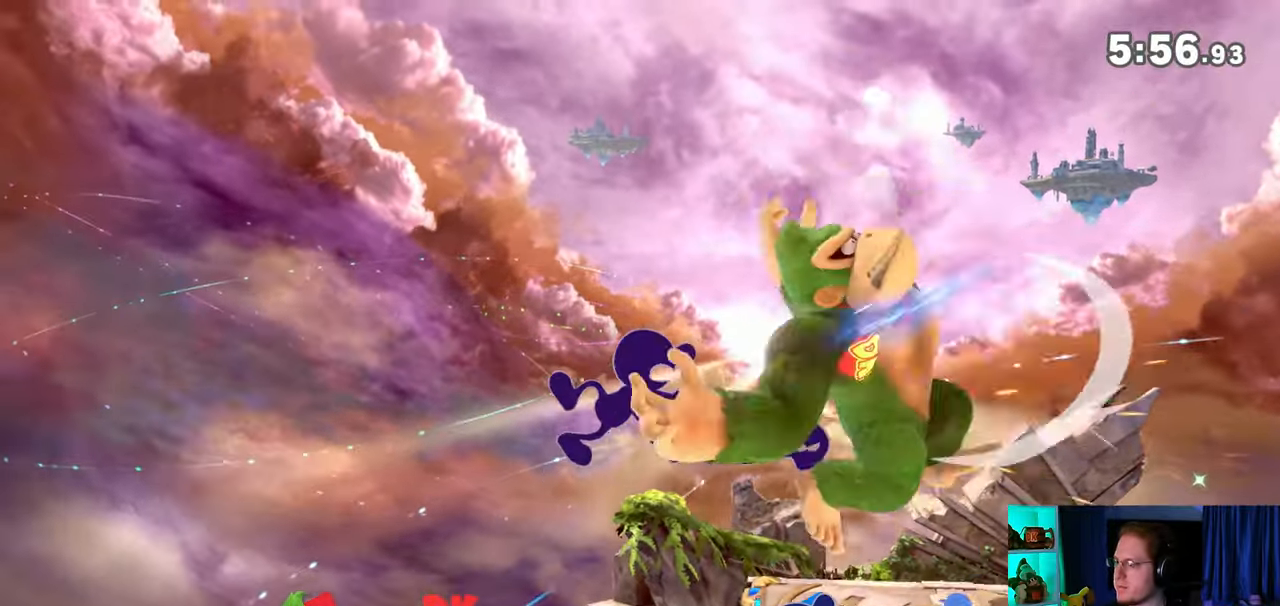
{"buttons": [], "left_stick": "left", "right_stick": "center", "events": [[17, "Y", "down"], [183, "Y", "up"], [217, "left_stick", "center"], [317, "left_stick", "left"]]}
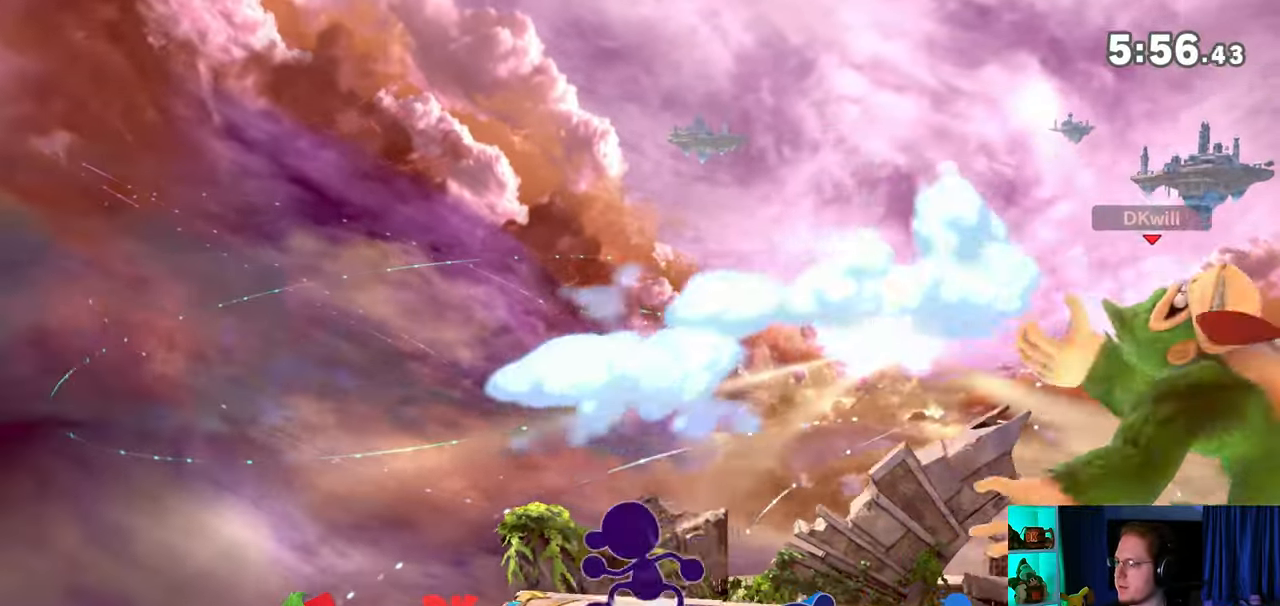
{"buttons": ["Y"], "left_stick": "right", "right_stick": "center", "events": [[200, "Y", "down"], [233, "A", "down"], [233, "Y", "up"], [267, "A", "up"], [350, "left_stick", "right"], [417, "Y", "down"]]}
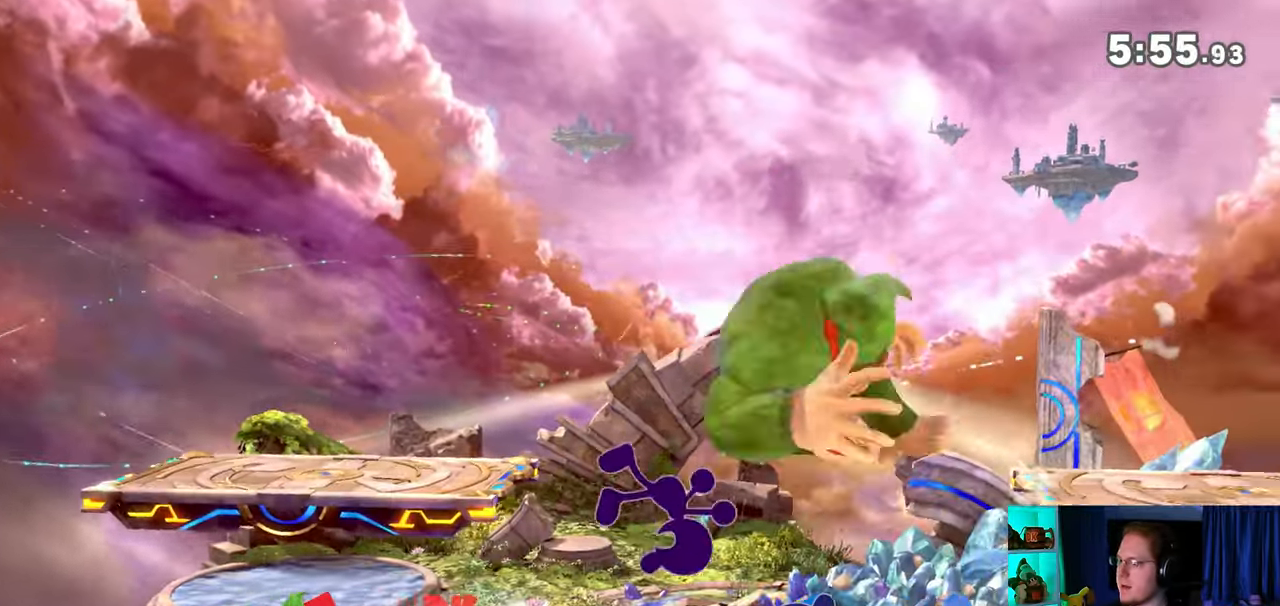
{"buttons": [], "left_stick": "left", "right_stick": "center", "events": [[167, "Y", "up"], [217, "left_stick", "center"], [483, "left_stick", "left"]]}
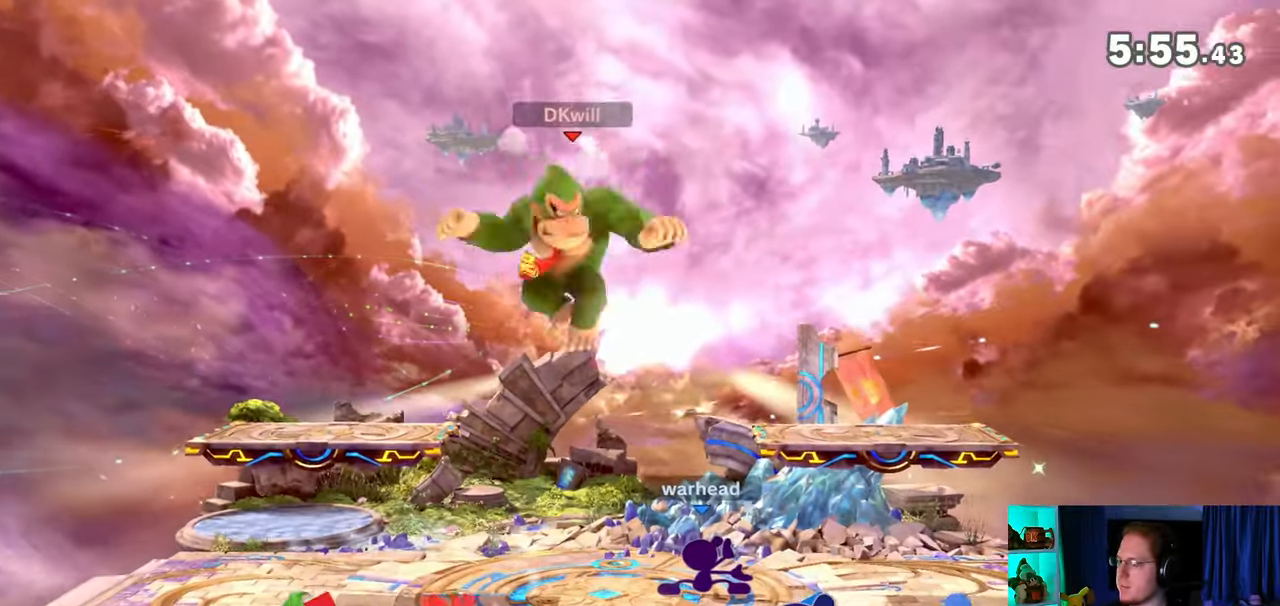
{"buttons": ["X"], "left_stick": "left", "right_stick": "center", "events": [[200, "X", "down"]]}
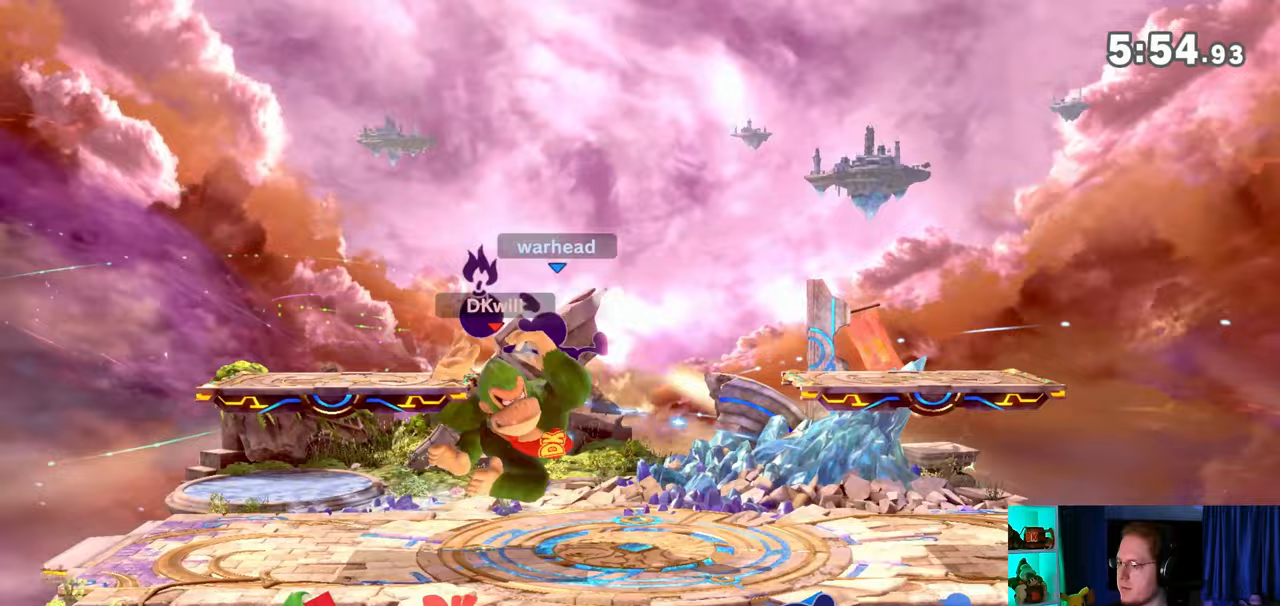
{"buttons": ["R1"], "left_stick": "center", "right_stick": "center", "events": [[133, "X", "up"], [317, "R1", "down"], [317, "left_stick", "center"]]}
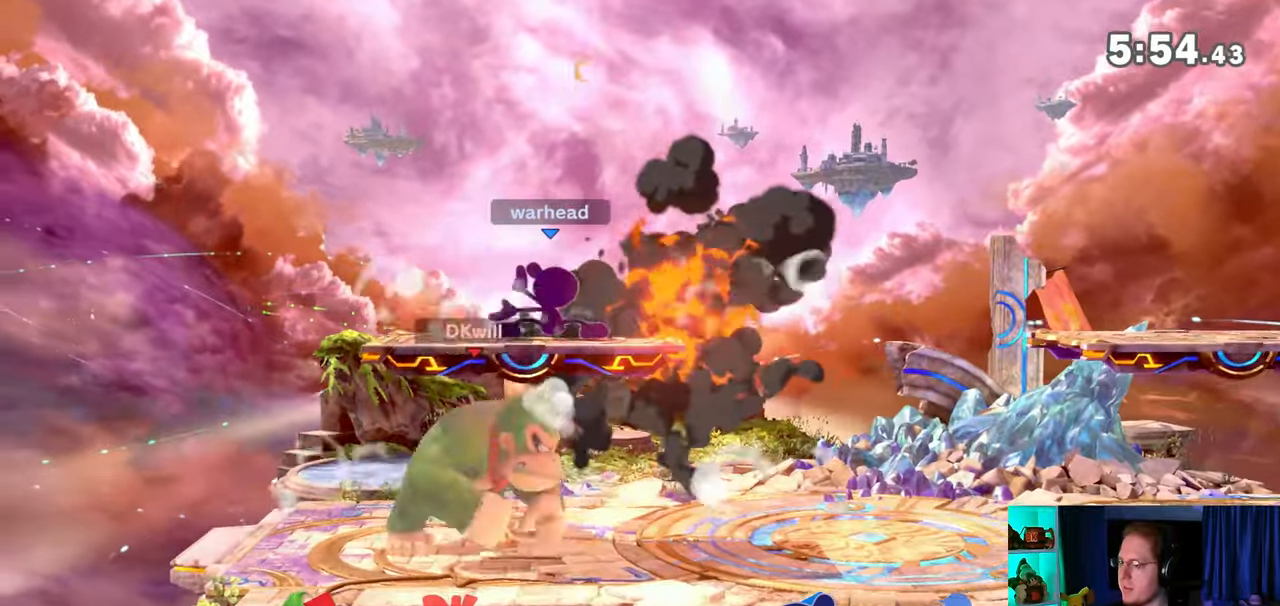
{"buttons": ["A", "Y", "R1"], "left_stick": "up", "right_stick": "center", "events": [[200, "left_stick", "up"], [417, "Y", "down"], [450, "A", "down"]]}
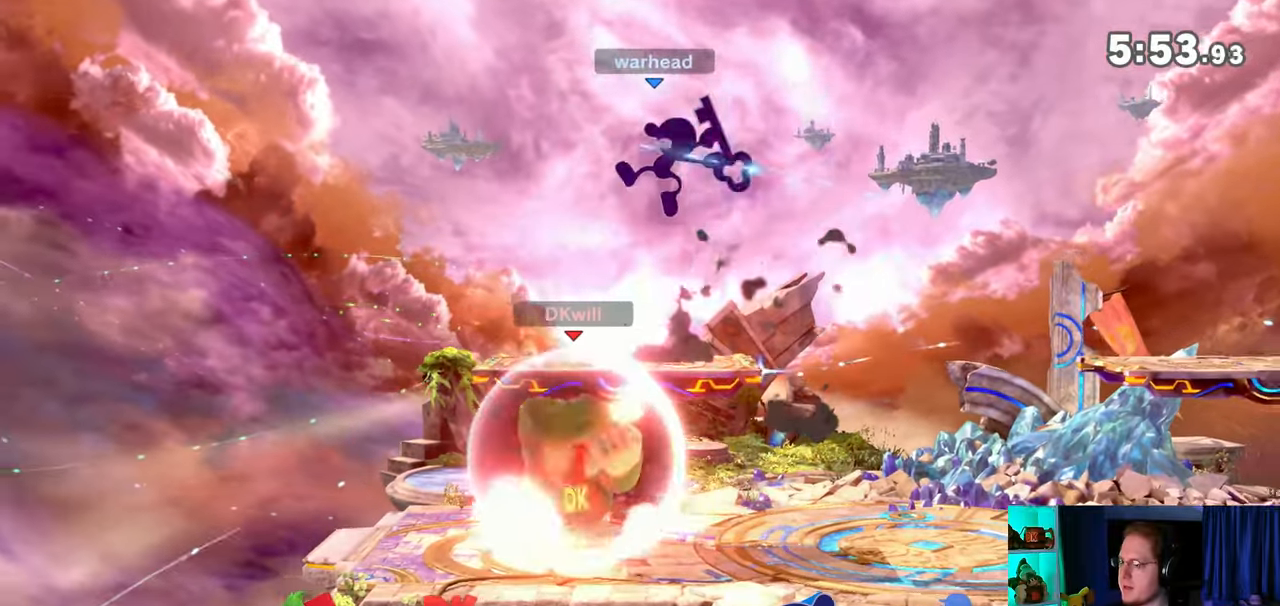
{"buttons": [], "left_stick": "center", "right_stick": "center", "events": [[33, "R1", "up"], [33, "Y", "up"], [67, "left_stick", "up-left"], [100, "A", "up"], [450, "left_stick", "center"]]}
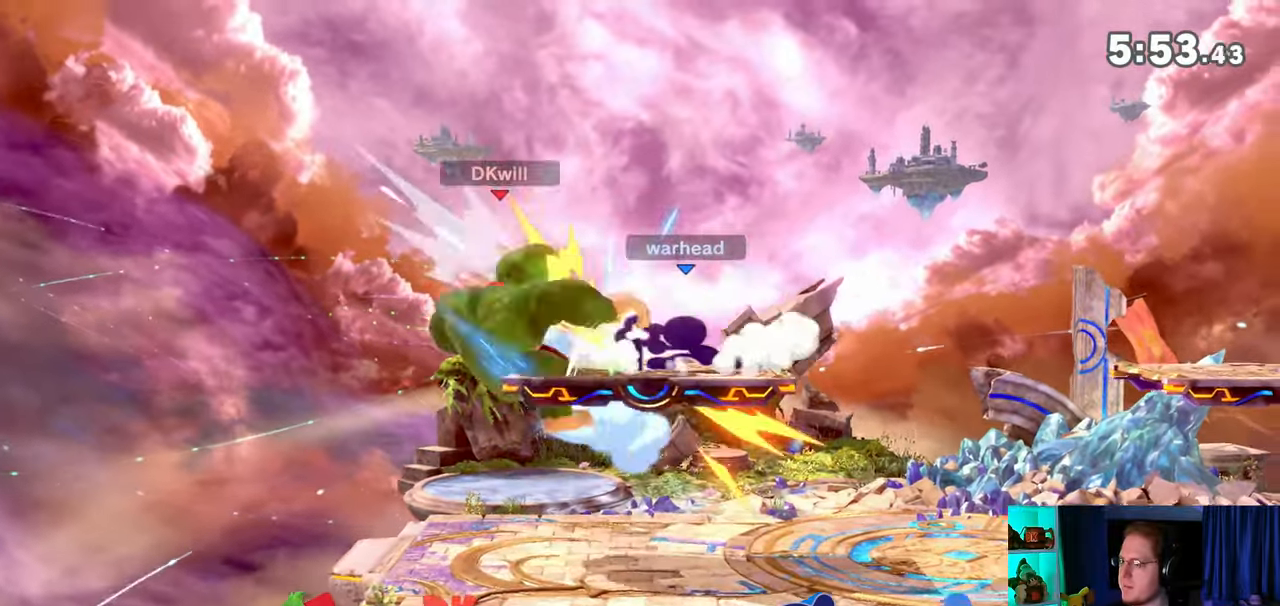
{"buttons": [], "left_stick": "center", "right_stick": "center", "events": []}
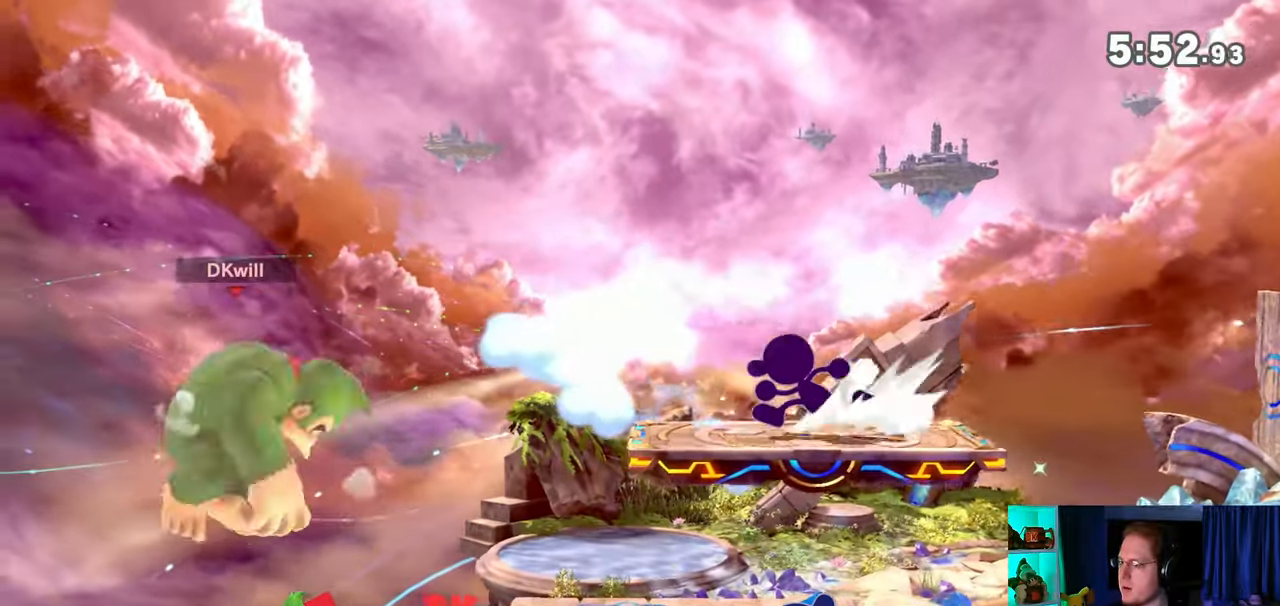
{"buttons": [], "left_stick": "right", "right_stick": "center", "events": [[167, "left_stick", "right"], [217, "Y", "down"], [350, "Y", "up"]]}
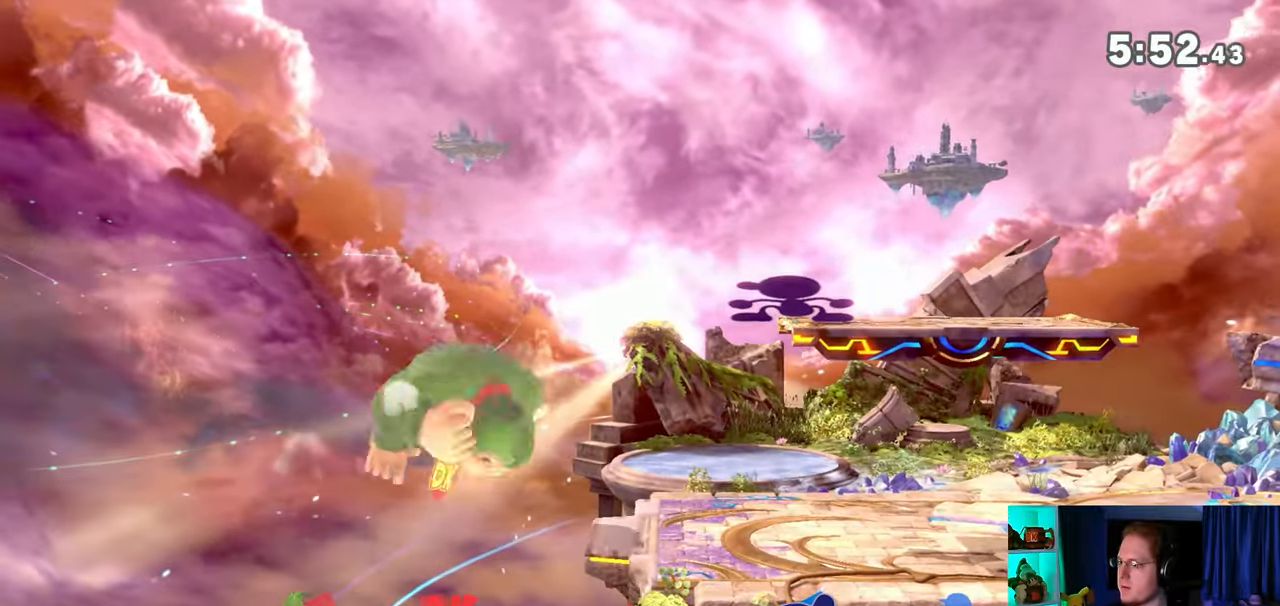
{"buttons": [], "left_stick": "right", "right_stick": "center", "events": [[50, "left_stick", "center"], [67, "A", "down"], [200, "A", "up"], [233, "left_stick", "up-right"], [317, "left_stick", "down-right"], [450, "left_stick", "right"]]}
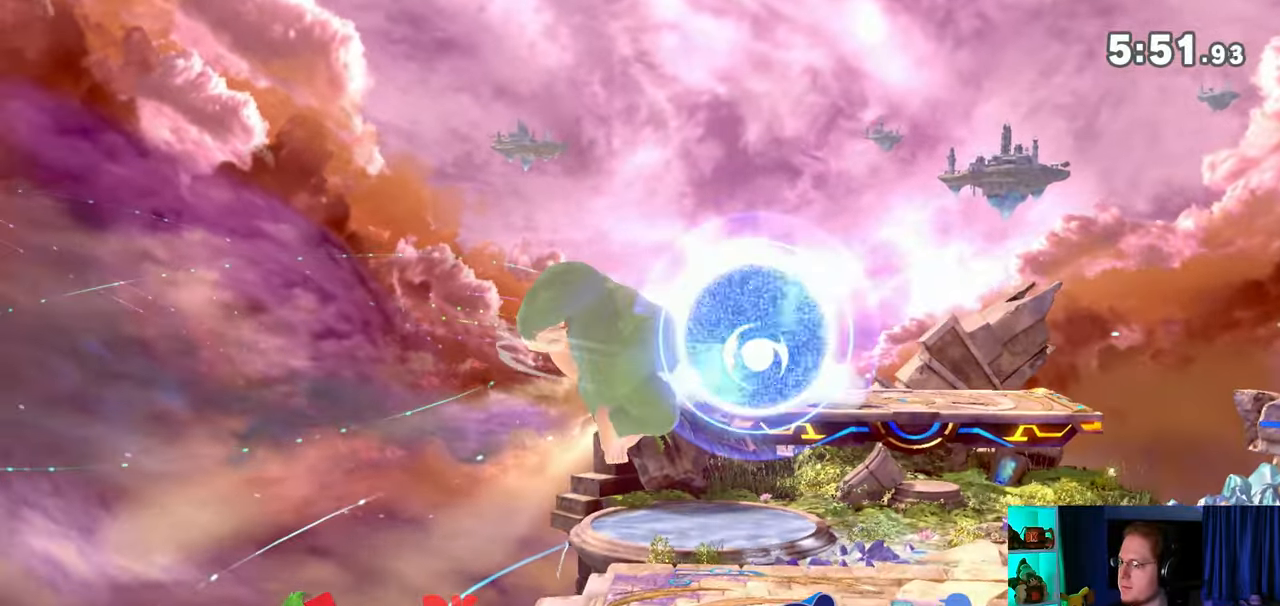
{"buttons": ["Y"], "left_stick": "up", "right_stick": "center", "events": [[267, "left_stick", "center"], [317, "Y", "down"], [317, "left_stick", "up"]]}
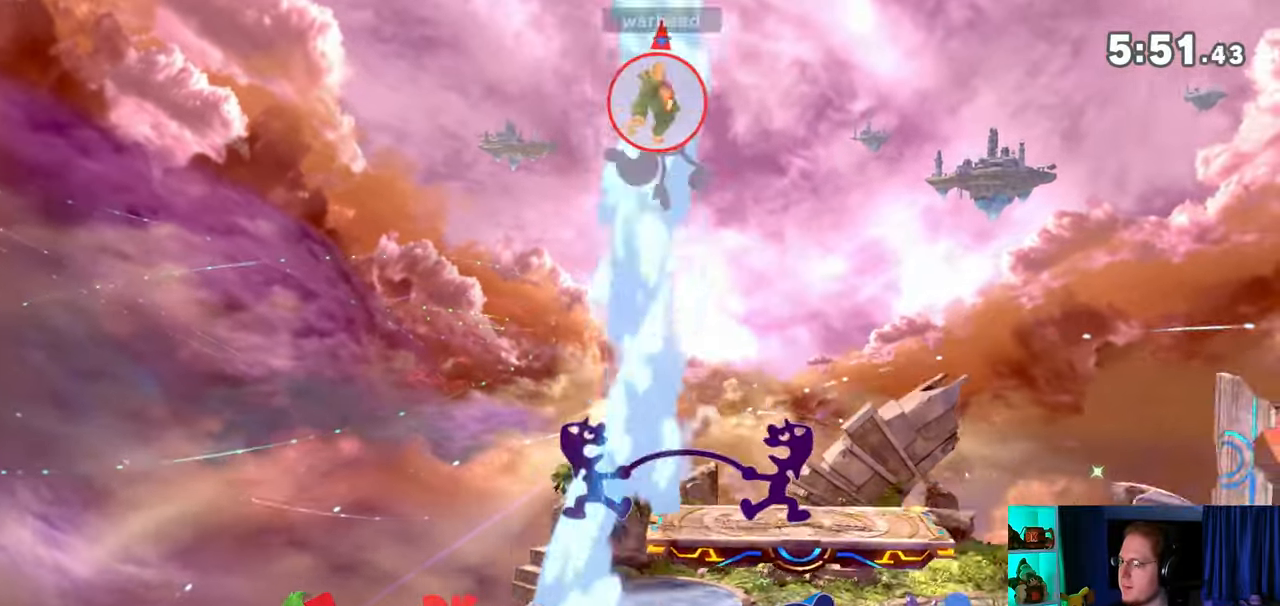
{"buttons": [], "left_stick": "right", "right_stick": "center", "events": [[17, "Y", "up"], [33, "left_stick", "center"], [383, "left_stick", "right"]]}
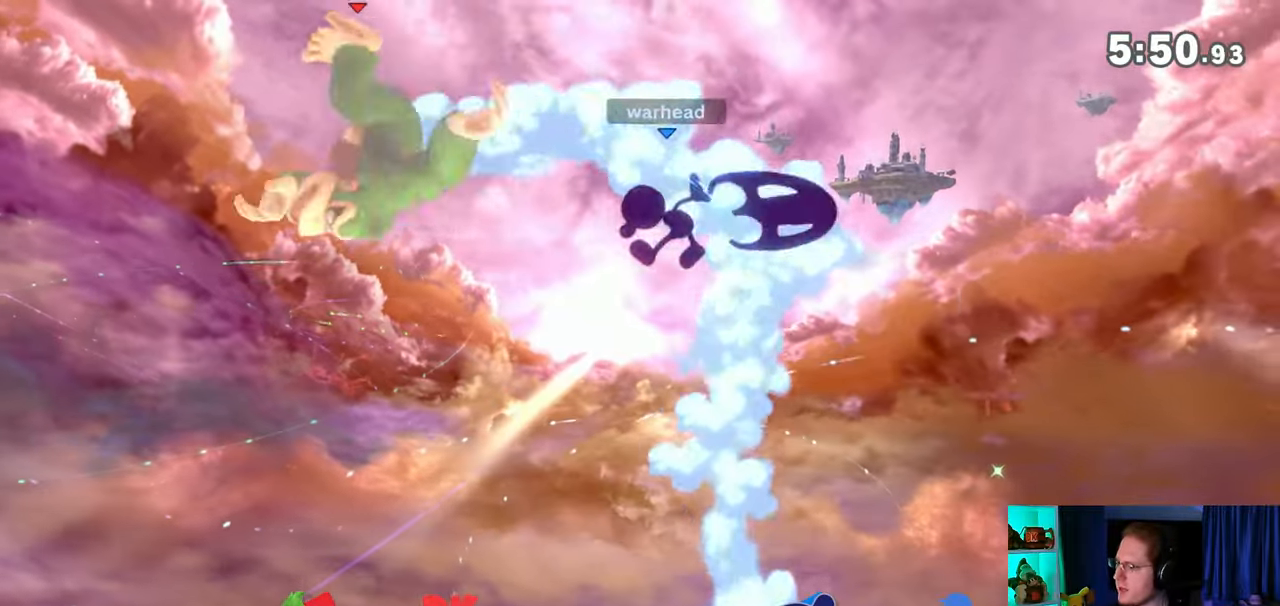
{"buttons": [], "left_stick": "right", "right_stick": "center", "events": []}
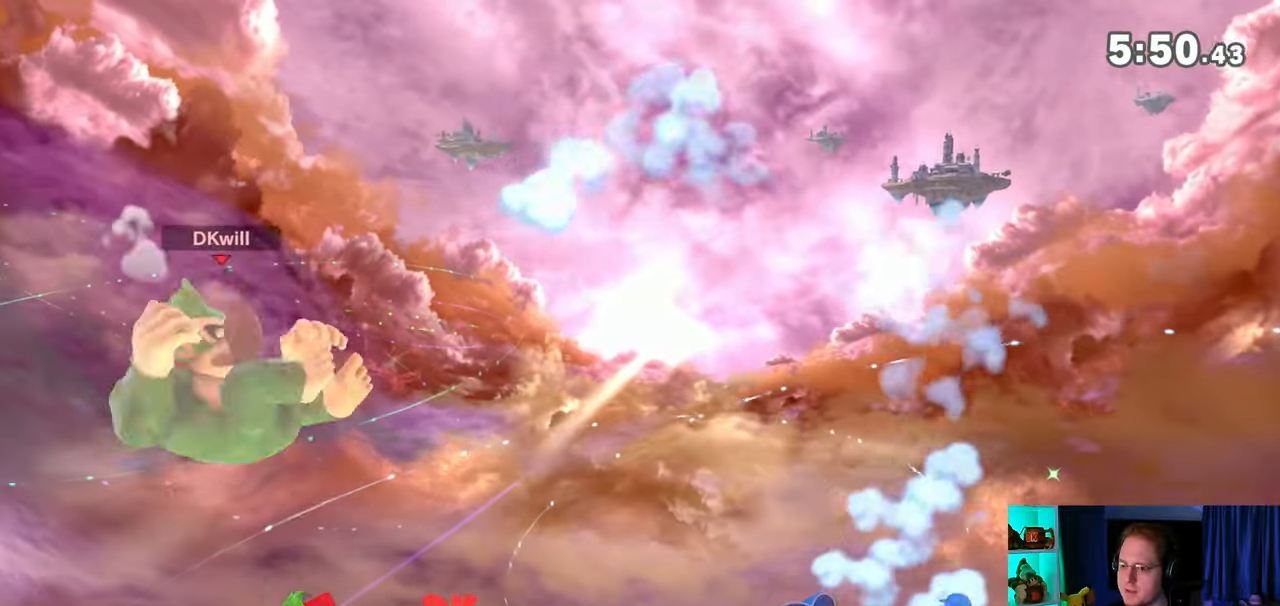
{"buttons": [], "left_stick": "right", "right_stick": "center", "events": [[200, "left_stick", "center"], [233, "A", "down"], [350, "A", "up"], [350, "left_stick", "right"]]}
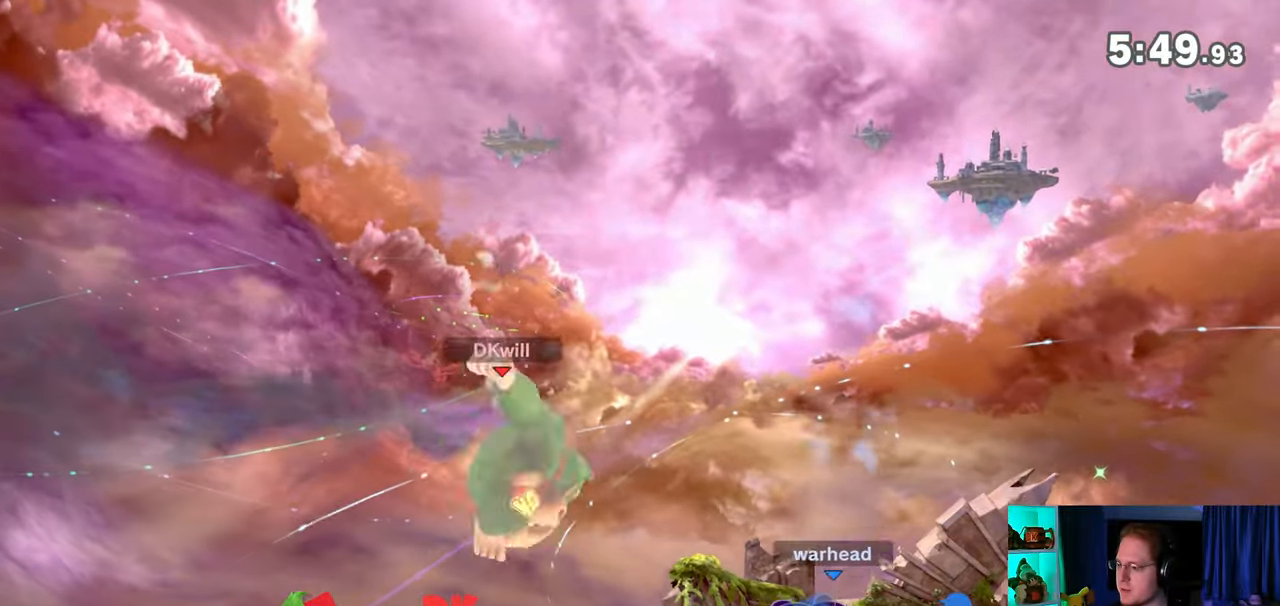
{"buttons": [], "left_stick": "right", "right_stick": "center", "events": []}
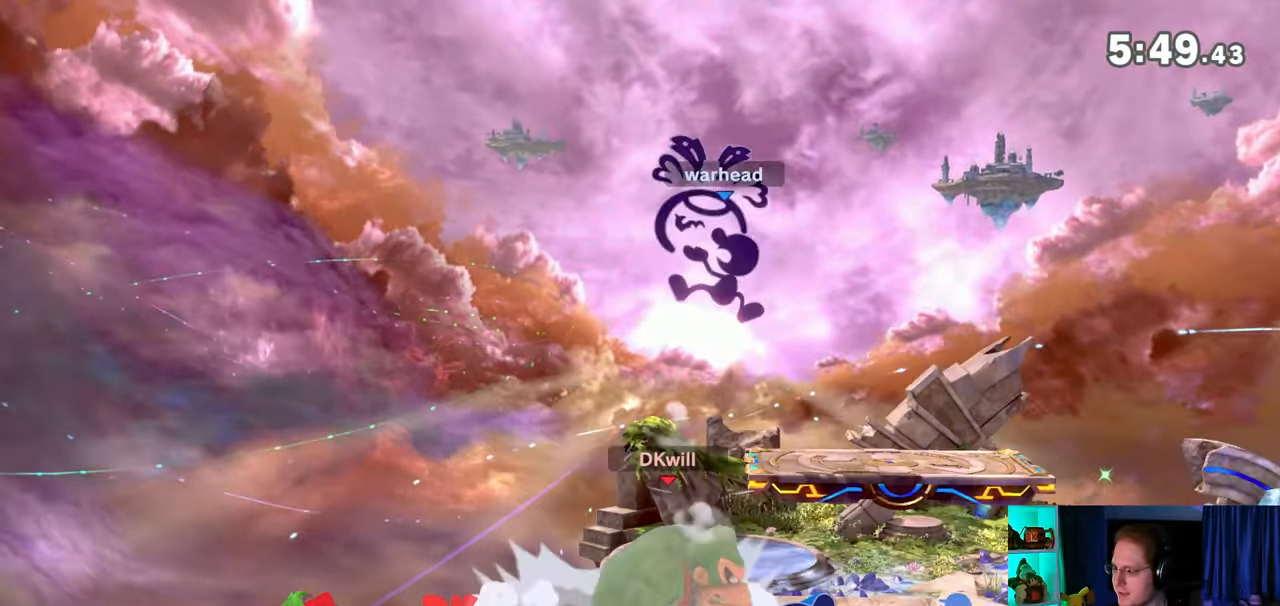
{"buttons": [], "left_stick": "center", "right_stick": "center", "events": [[167, "R1", "down"], [350, "Y", "down"], [350, "left_stick", "center"], [417, "A", "down"], [417, "R1", "up"], [417, "Y", "up"], [483, "A", "up"]]}
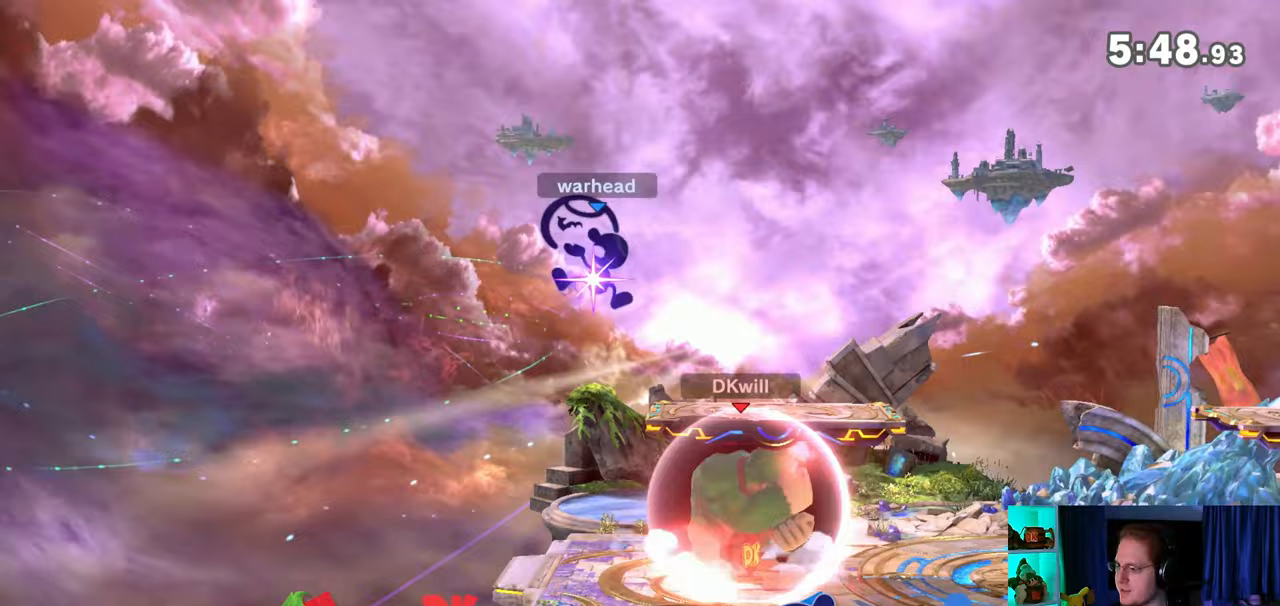
{"buttons": [], "left_stick": "down-right", "right_stick": "center", "events": [[67, "left_stick", "up-right"], [350, "left_stick", "down-right"]]}
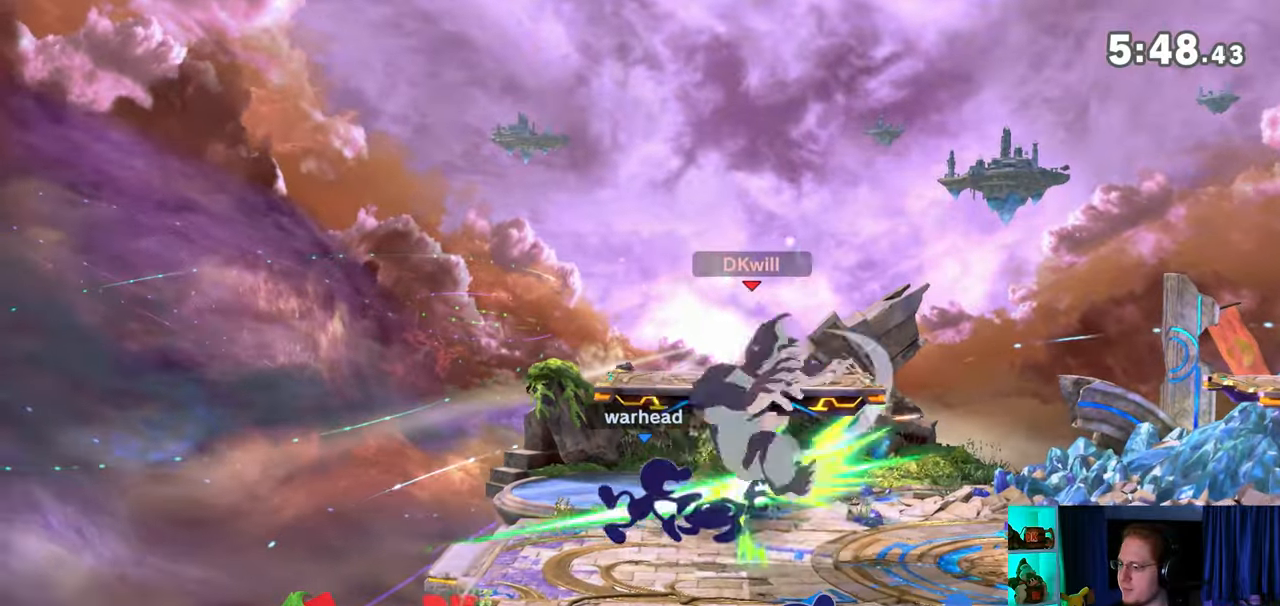
{"buttons": [], "left_stick": "down-right", "right_stick": "center", "events": [[17, "left_stick", "center"], [67, "left_stick", "right"], [383, "left_stick", "down-right"]]}
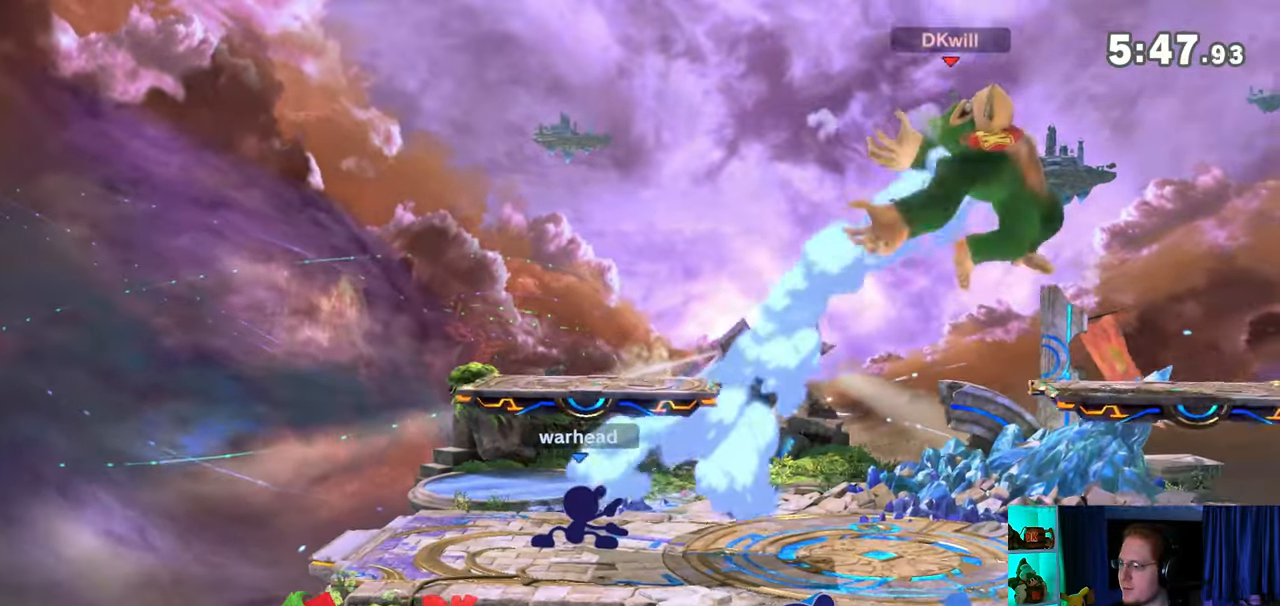
{"buttons": ["A"], "left_stick": "center", "right_stick": "center", "events": [[100, "left_stick", "center"], [350, "left_stick", "right"], [383, "A", "down"], [483, "left_stick", "center"]]}
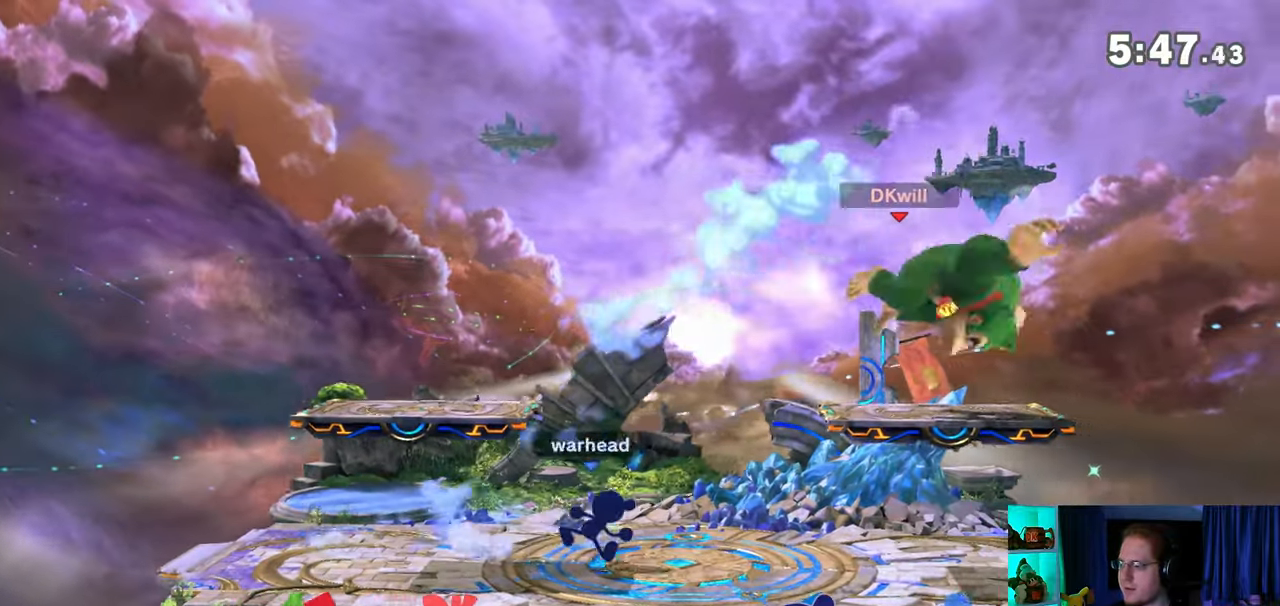
{"buttons": [], "left_stick": "down-right", "right_stick": "center", "events": [[17, "A", "up"], [133, "left_stick", "right"], [383, "left_stick", "down-right"]]}